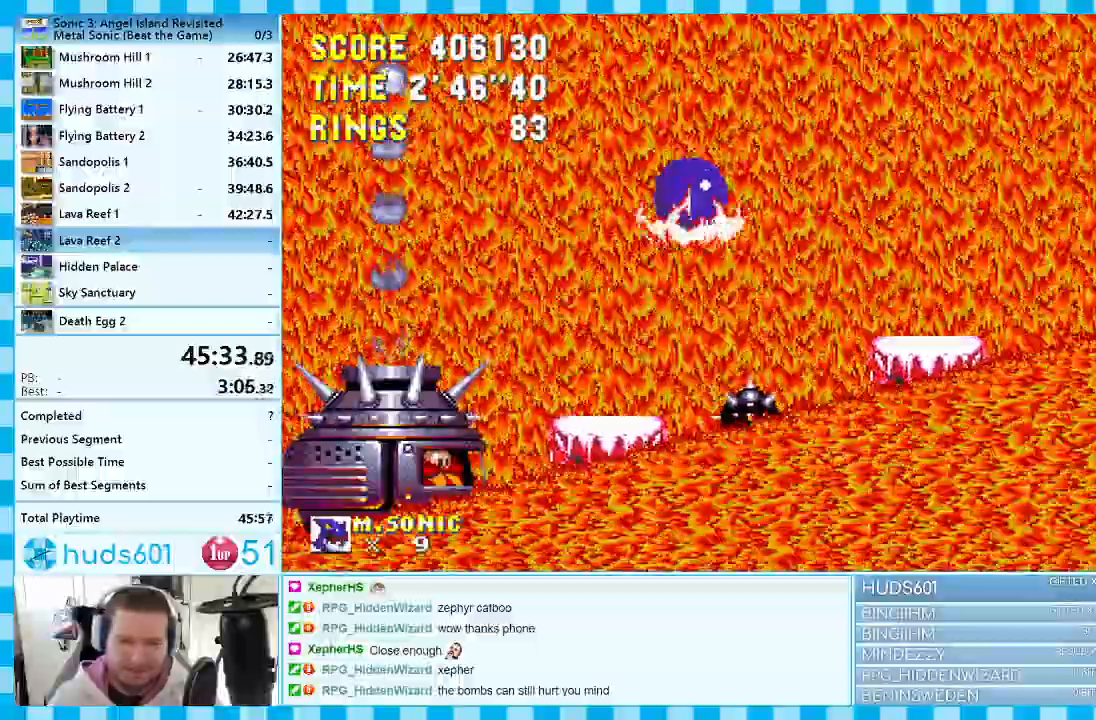
Gameplay with a controller (Xbox layout); each line is a JSON object with the inputs held at the frame after it. "events" lists button and stick changes between this image and that frame as [ms after this image, input, new state], when the widget could be followed in between. Not read: HOME L1 L2 L3 R1 R2 R3 SELECT.
{"buttons": [], "events": [[83, "A", "down"], [367, "A", "up"]]}
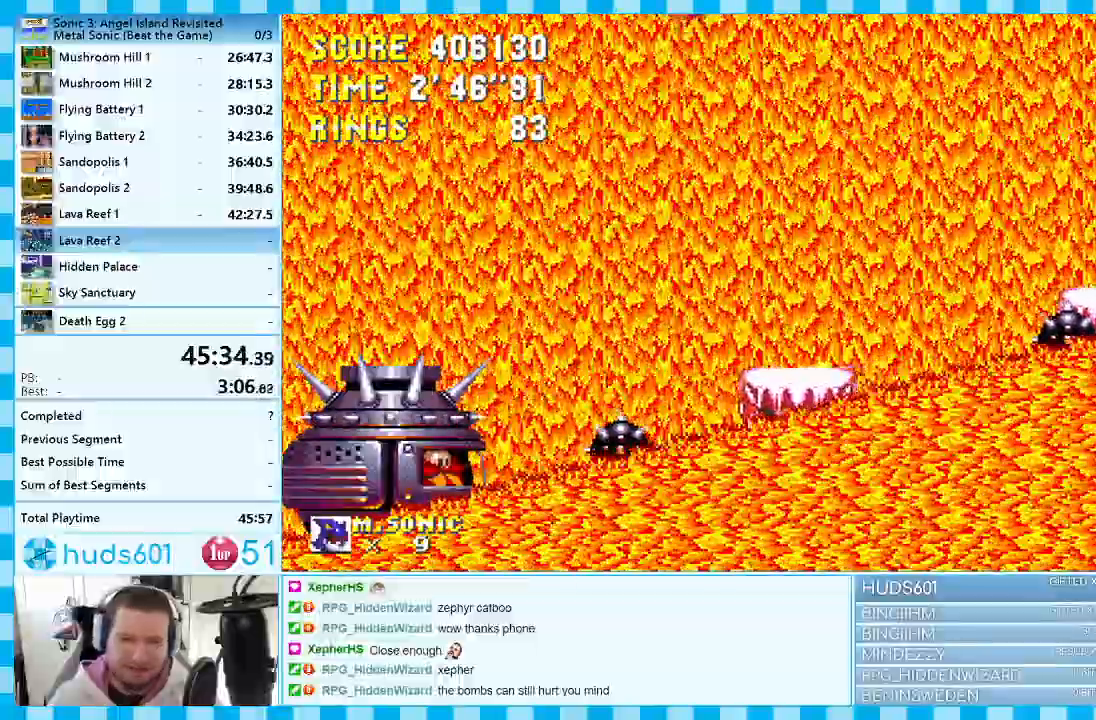
{"buttons": [], "events": []}
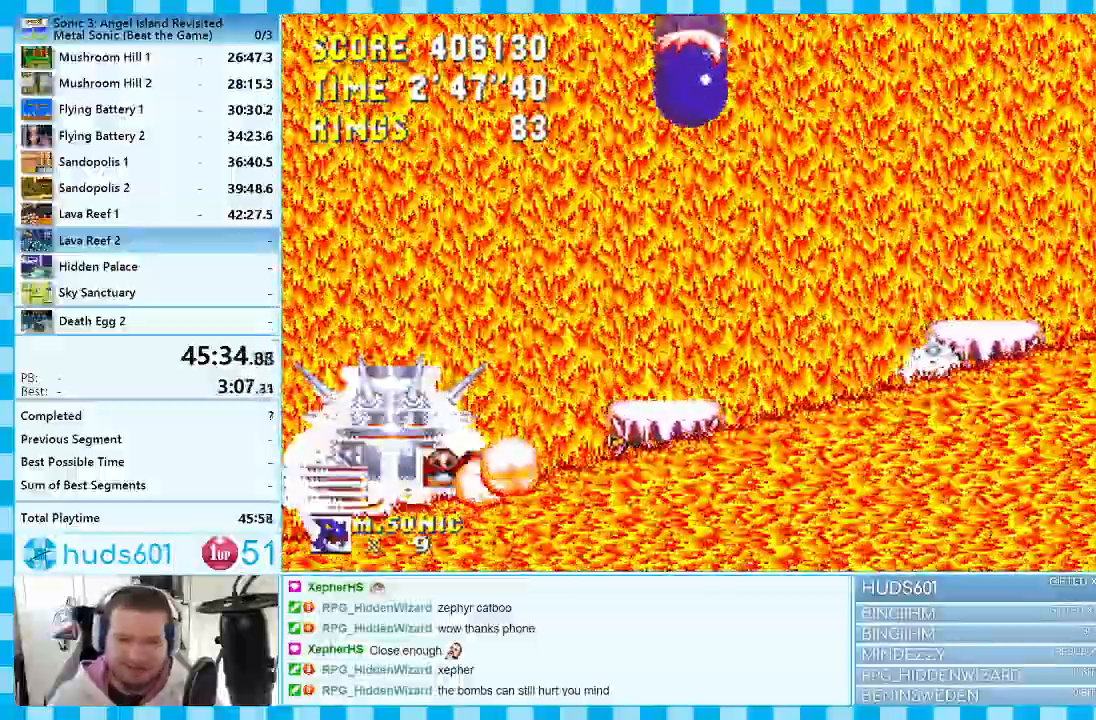
{"buttons": ["A"], "events": [[367, "A", "down"]]}
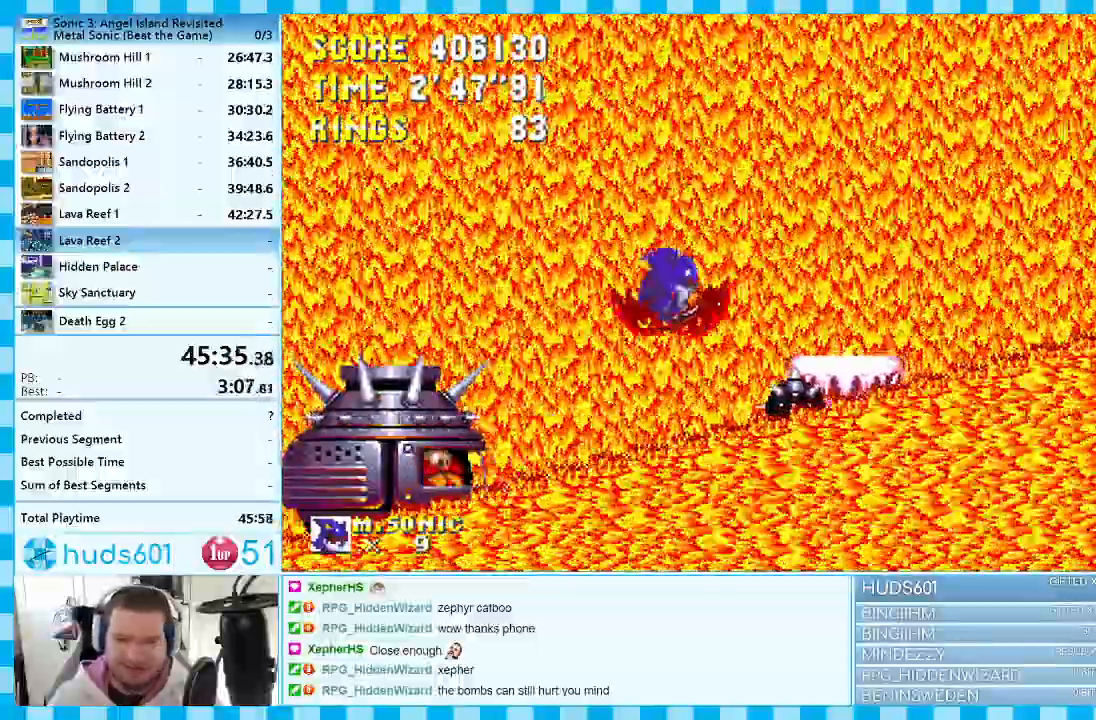
{"buttons": [], "events": [[67, "A", "up"]]}
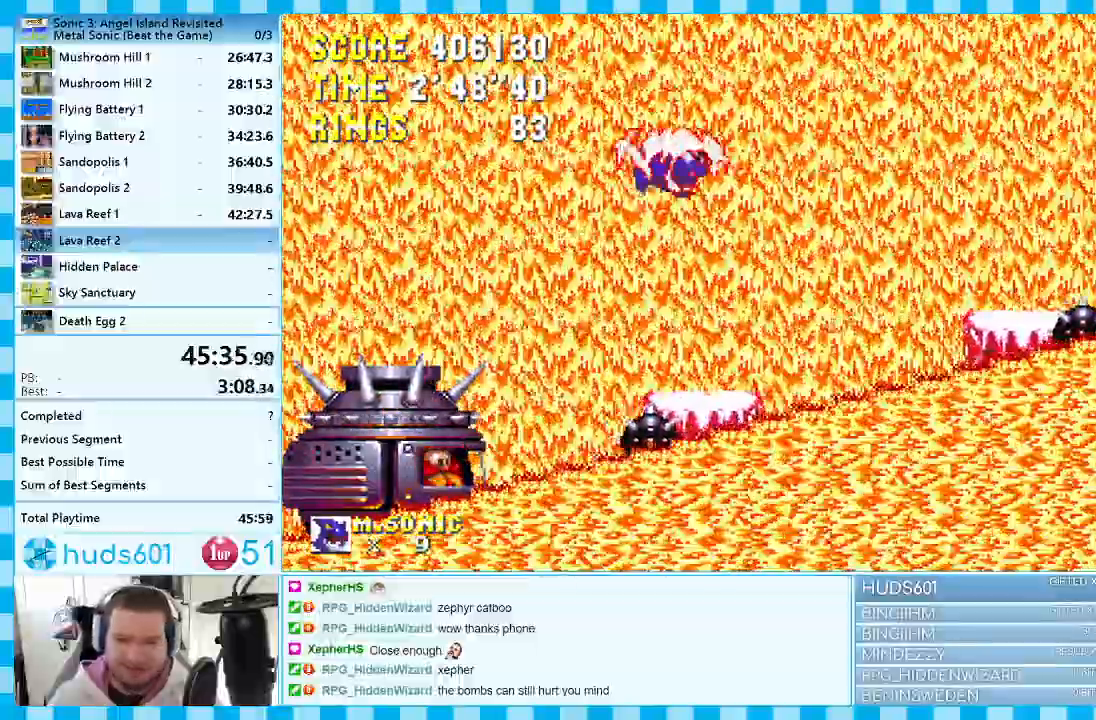
{"buttons": ["A", "DPAD_RIGHT"], "events": [[450, "A", "down"], [467, "DPAD_RIGHT", "down"]]}
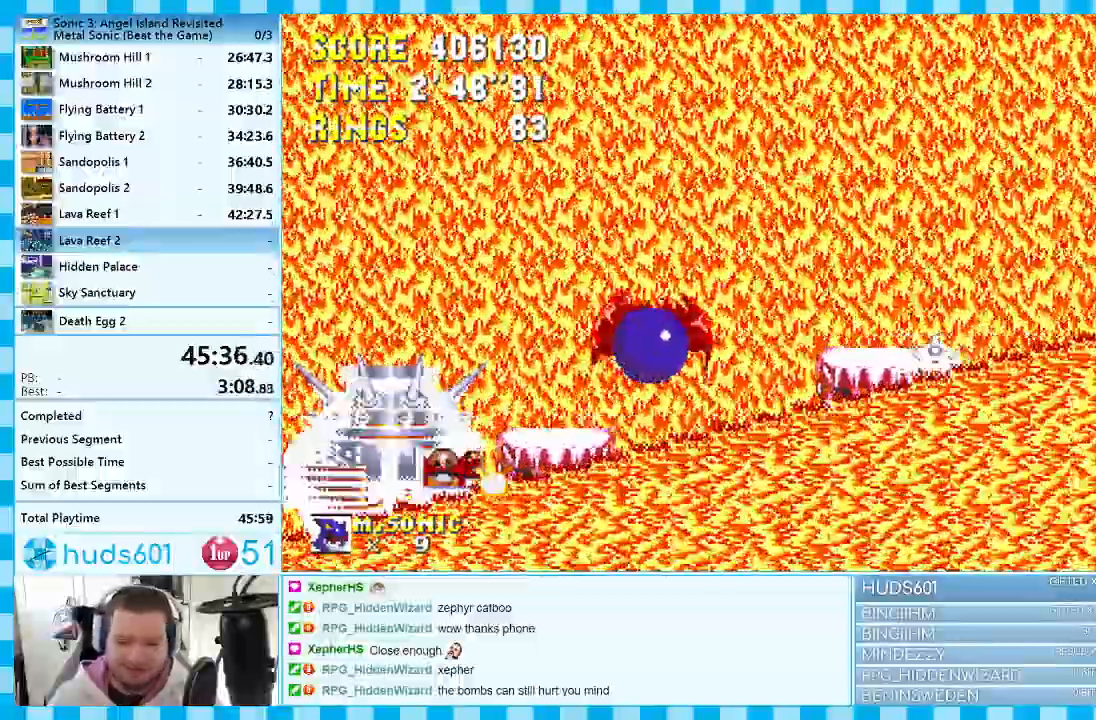
{"buttons": [], "events": [[267, "A", "up"], [300, "DPAD_RIGHT", "up"]]}
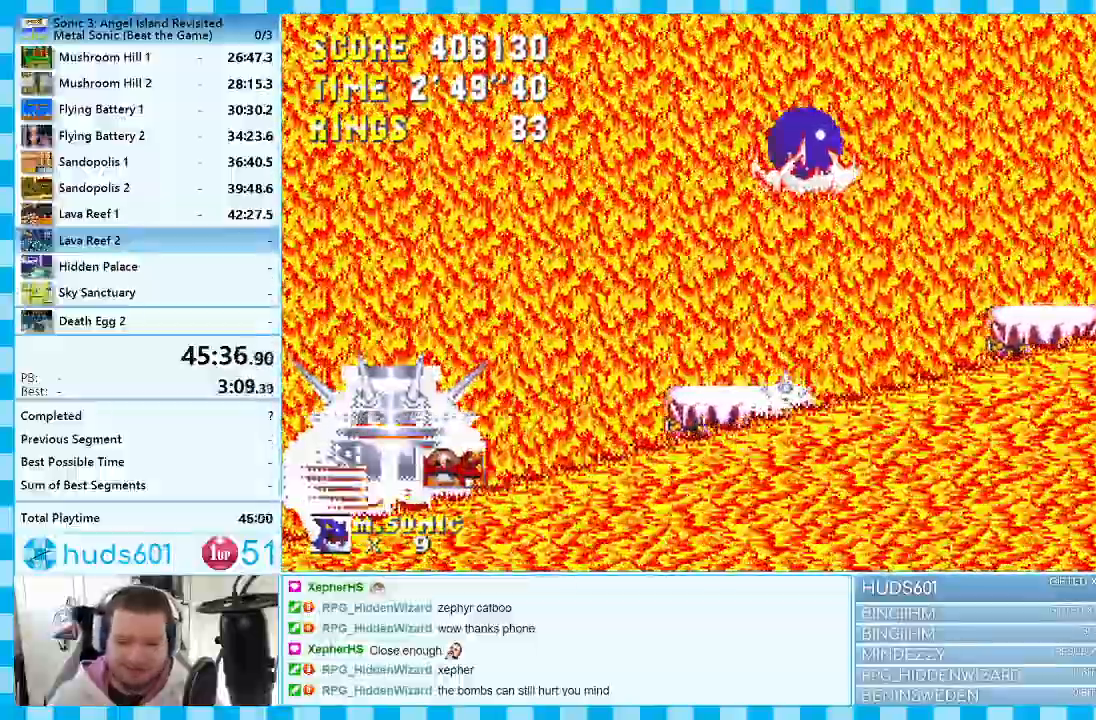
{"buttons": []}
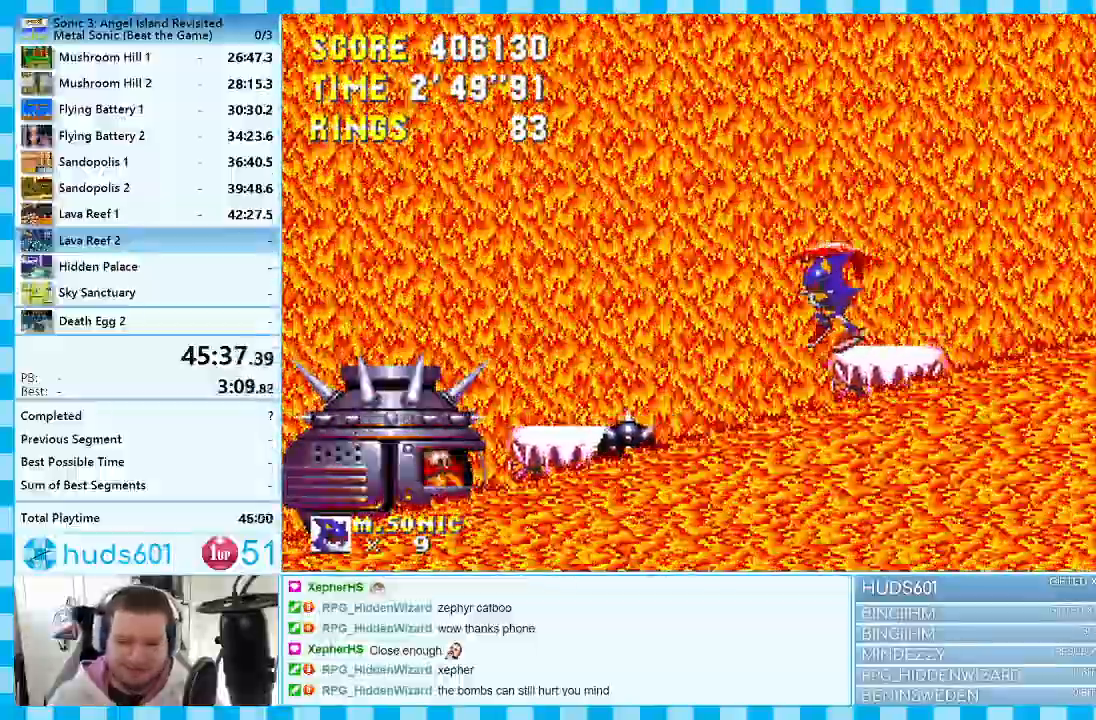
{"buttons": [], "events": [[283, "DPAD_RIGHT", "down"], [300, "A", "down"], [483, "A", "up"], [500, "DPAD_RIGHT", "up"]]}
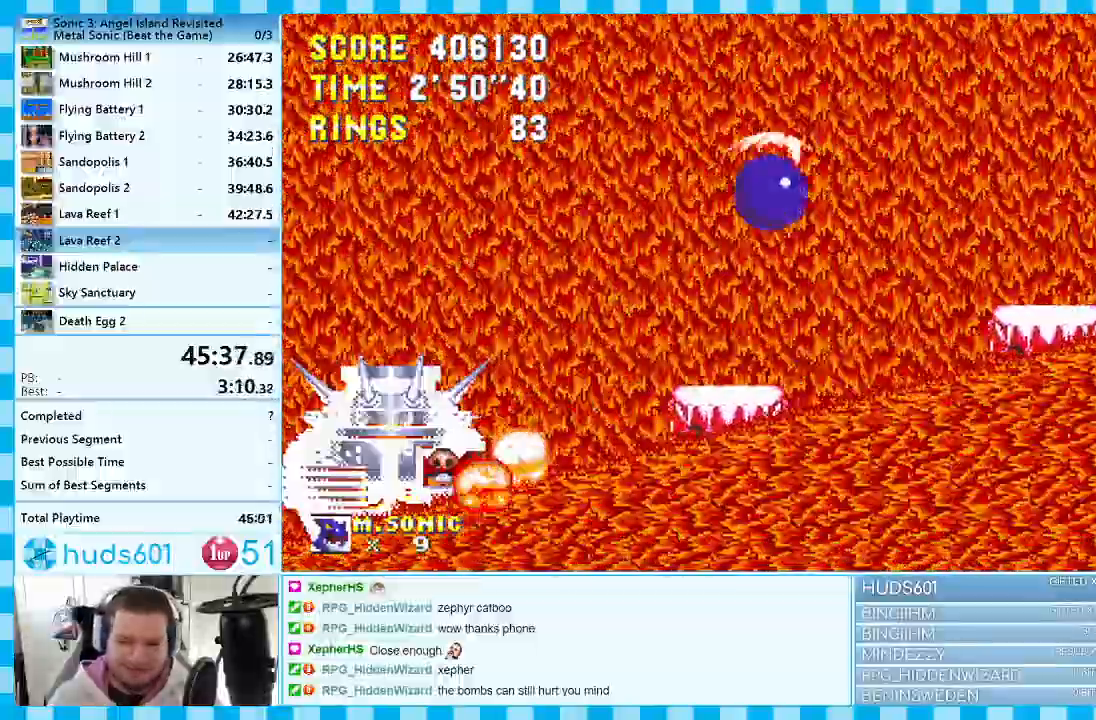
{"buttons": ["DPAD_LEFT"], "events": [[317, "DPAD_LEFT", "down"]]}
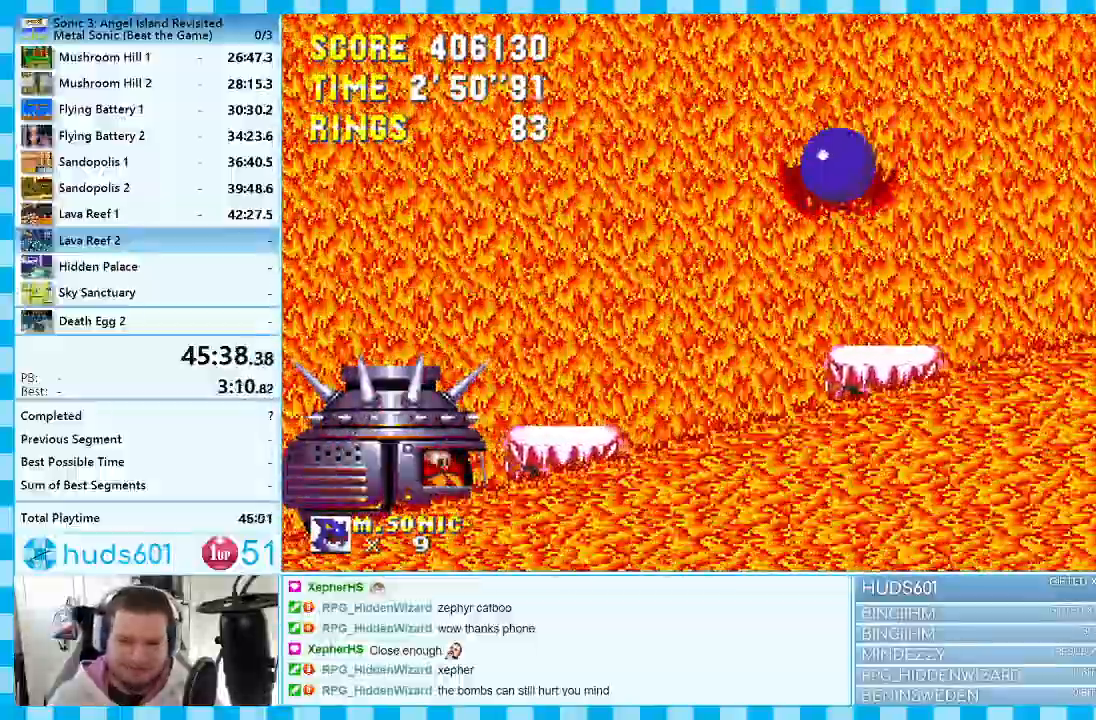
{"buttons": ["A", "DPAD_RIGHT"], "events": [[133, "DPAD_LEFT", "up"], [350, "DPAD_RIGHT", "down"], [367, "A", "down"]]}
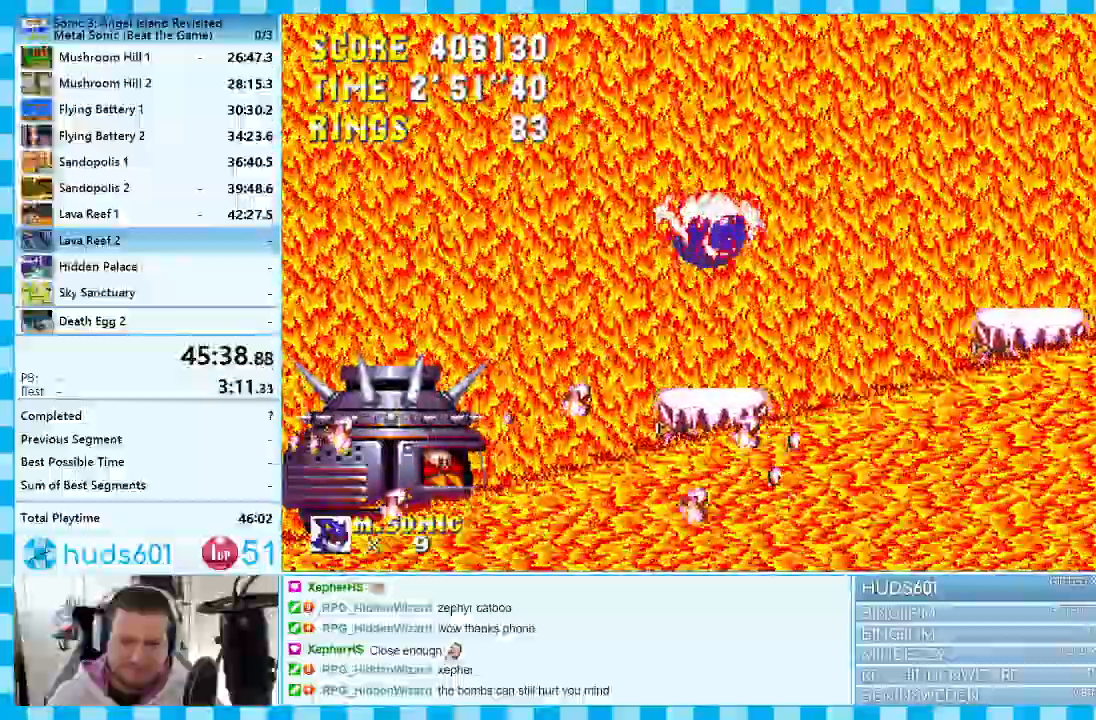
{"buttons": ["DPAD_LEFT"], "events": [[50, "A", "up"], [83, "DPAD_RIGHT", "up"], [483, "DPAD_LEFT", "down"]]}
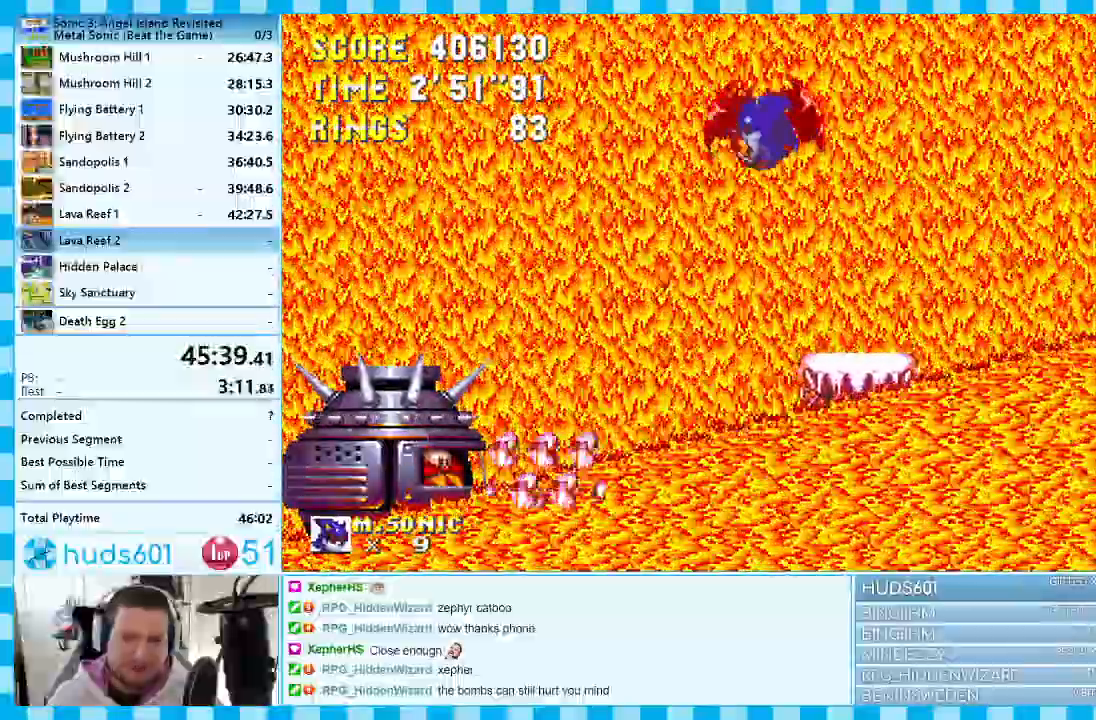
{"buttons": ["A", "DPAD_RIGHT"], "events": [[100, "DPAD_LEFT", "up"], [333, "DPAD_RIGHT", "down"], [383, "A", "down"]]}